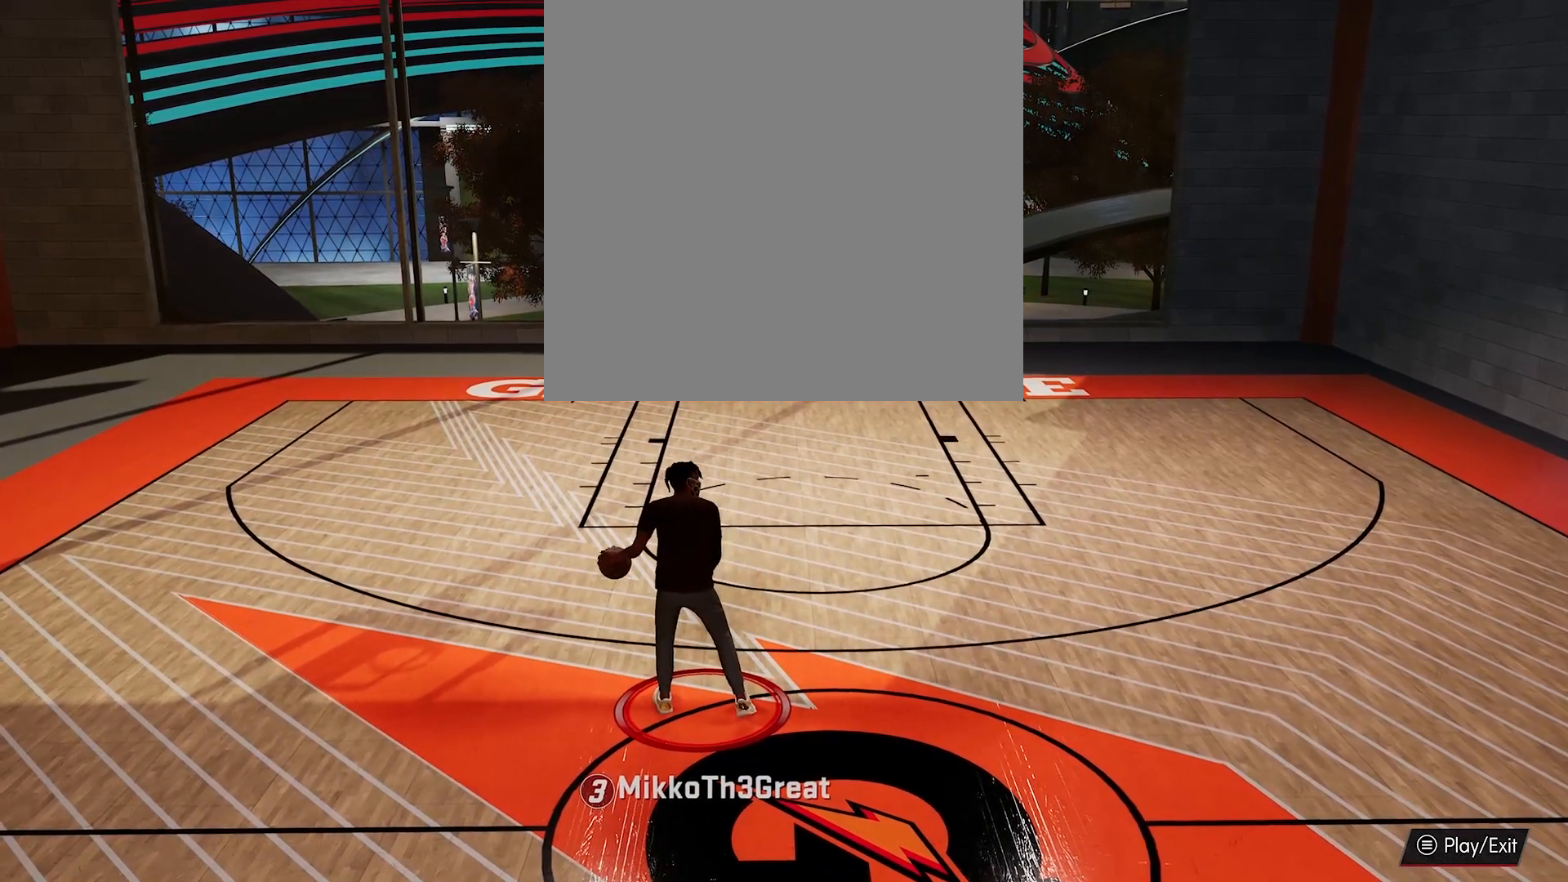
Gameplay with a controller (Xbox layout); each line is a JSON object with the inputs held at the frame after it. "events" lists button and stick changes between this image and that frame as [ms after this image, input, new state], when the widget could be followed in between.
{"buttons": [], "left_stick": "center", "right_stick": "up", "events": [[418, "right_stick", "up"]]}
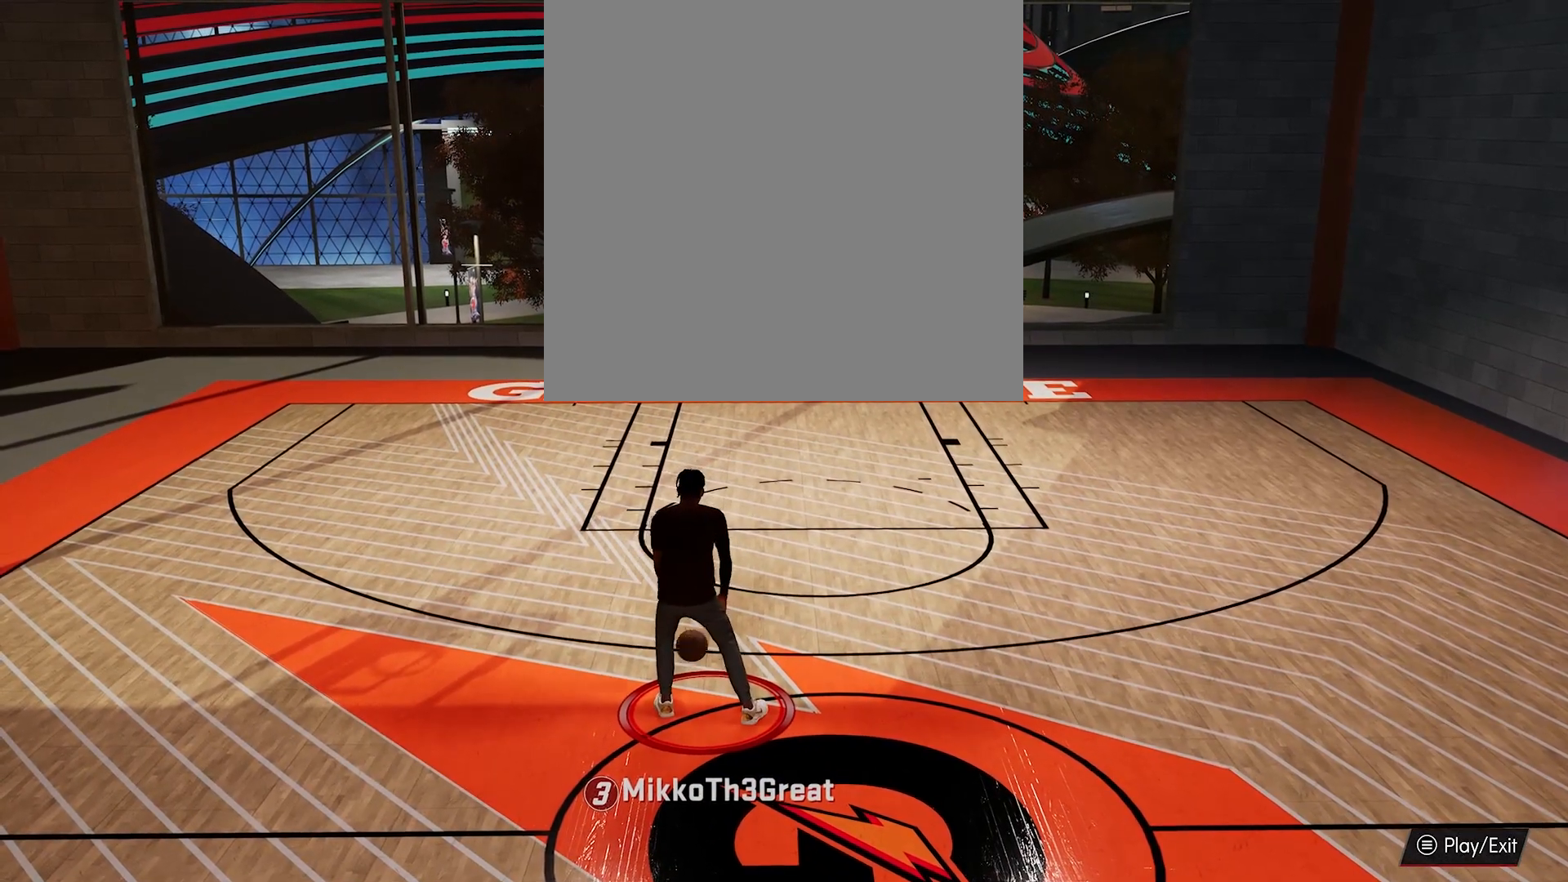
{"buttons": [], "left_stick": "center", "right_stick": "down-left", "events": [[117, "right_stick", "center"], [350, "right_stick", "down-left"]]}
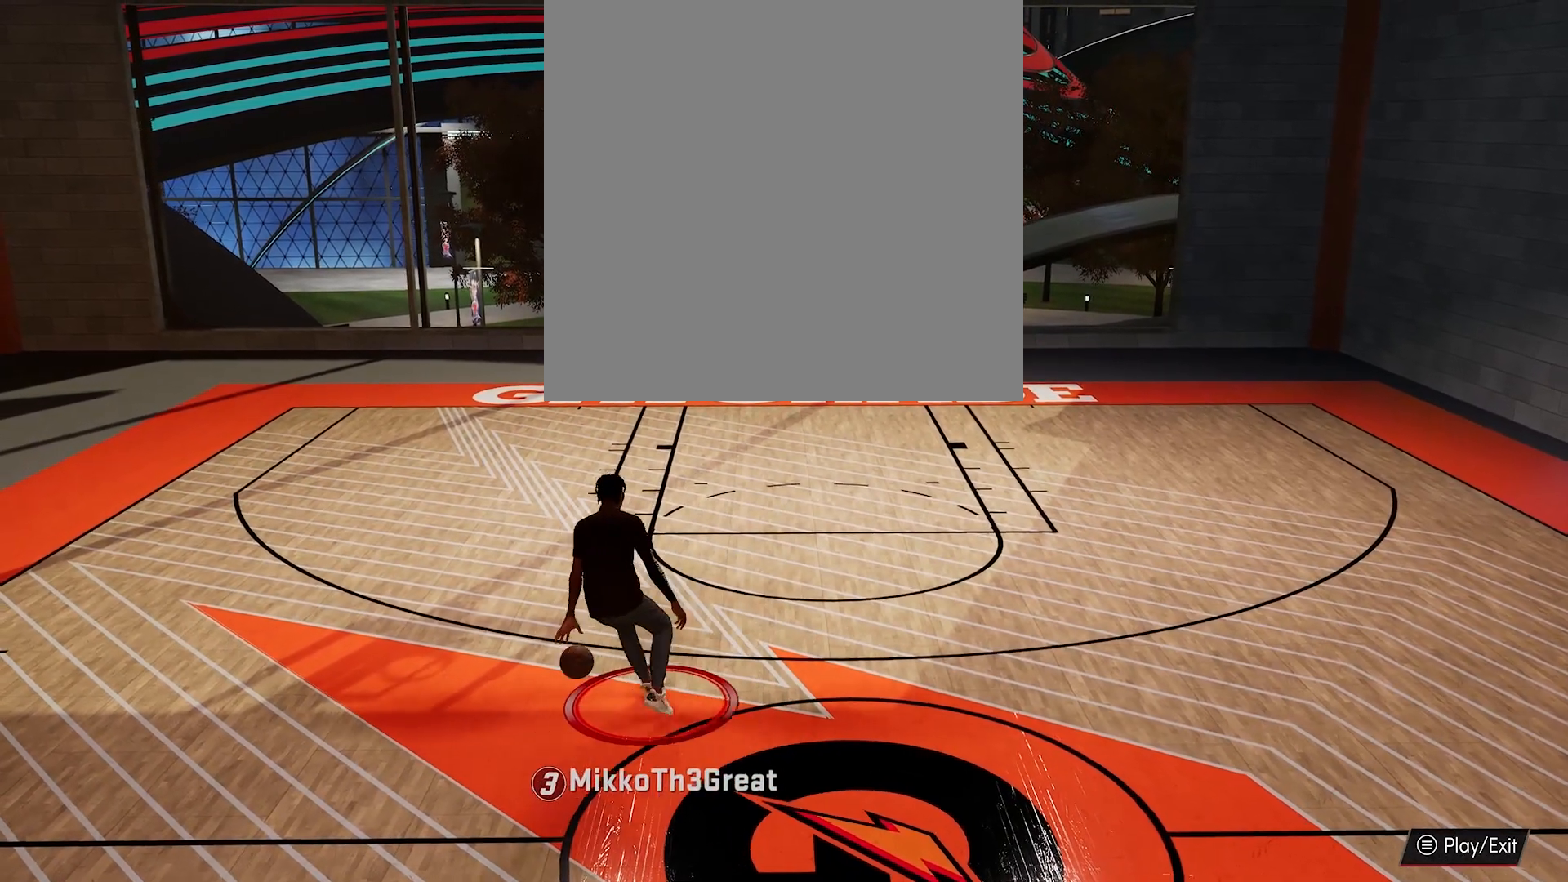
{"buttons": ["R2"], "left_stick": "up-left", "right_stick": "center", "events": [[116, "R2", "down"], [116, "right_stick", "center"], [183, "left_stick", "up-left"]]}
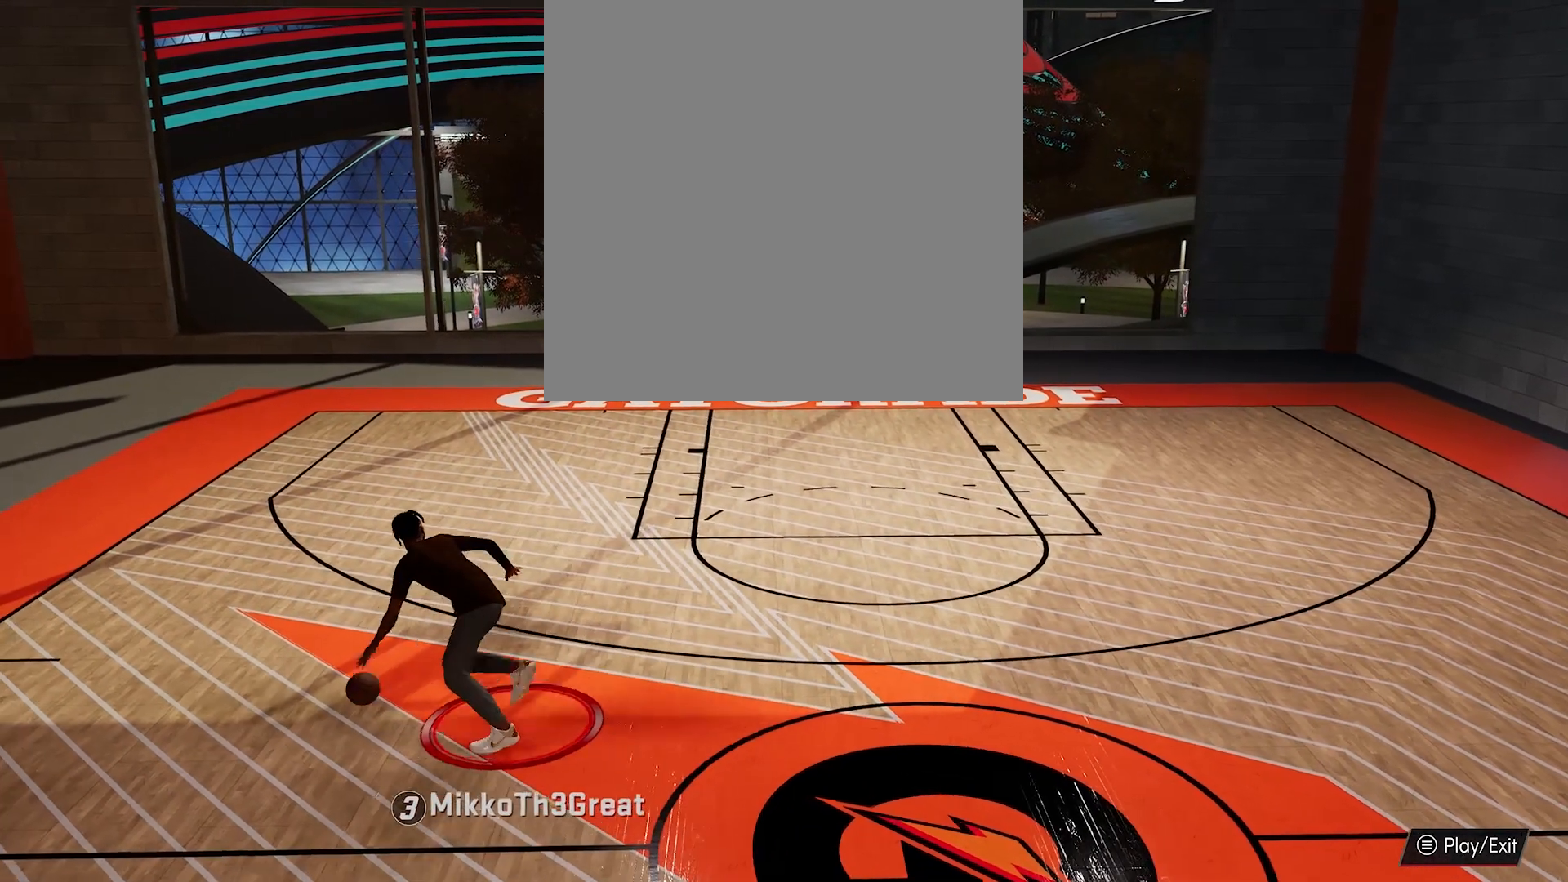
{"buttons": ["L2", "R2"], "left_stick": "up-left", "right_stick": "center", "events": [[484, "L2", "down"]]}
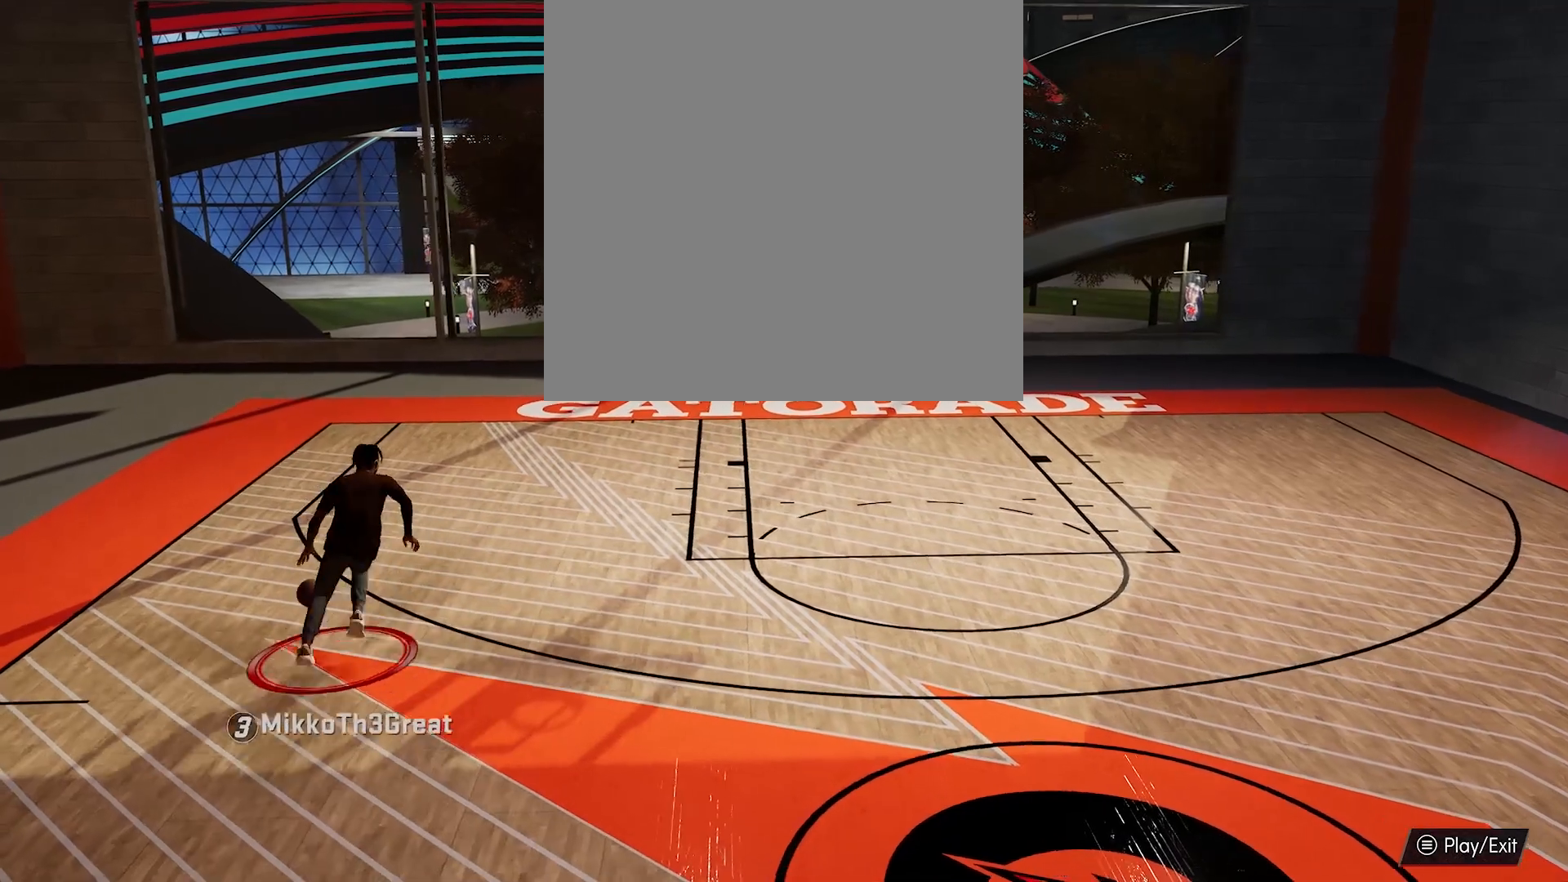
{"buttons": ["R2"], "left_stick": "up-left", "right_stick": "center", "events": [[284, "L2", "up"]]}
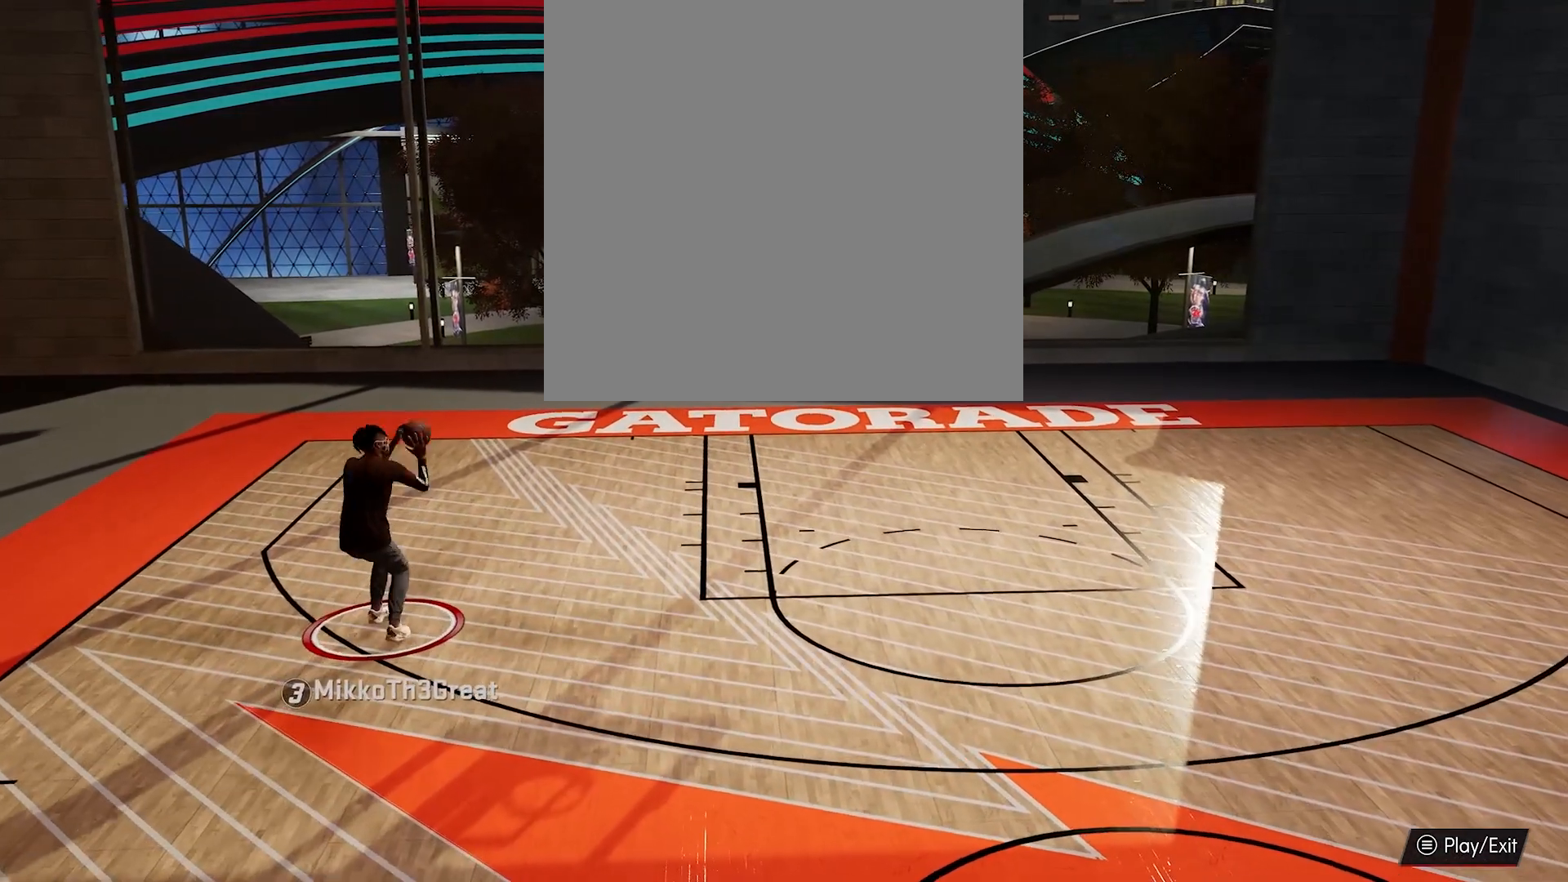
{"buttons": ["X", "R2"], "left_stick": "up-left", "right_stick": "center", "events": [[150, "X", "down"]]}
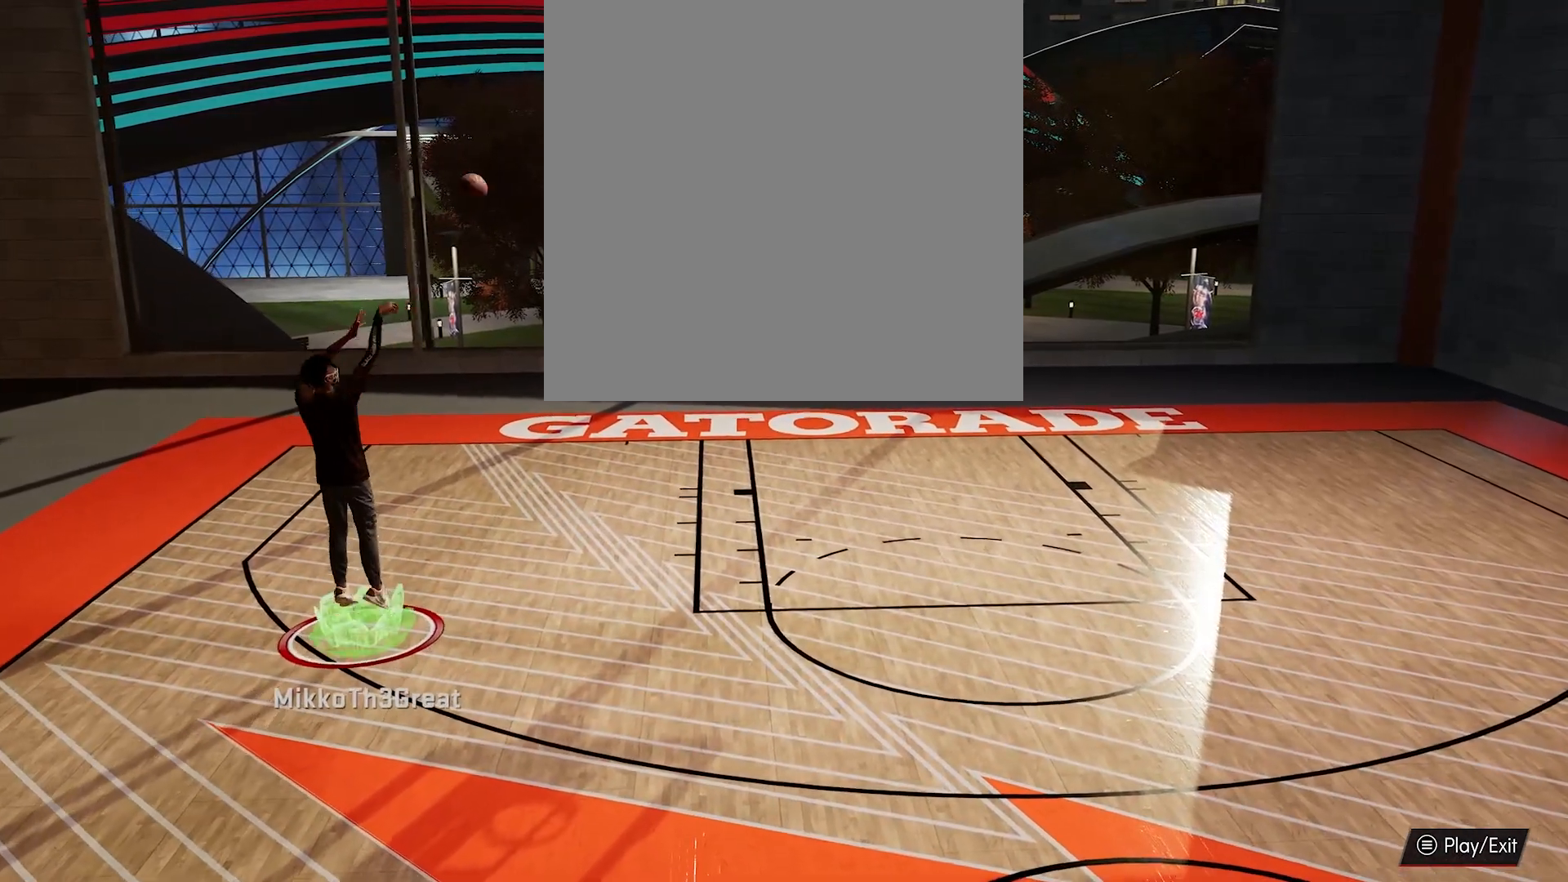
{"buttons": ["R2"], "left_stick": "center", "right_stick": "center", "events": [[250, "X", "up"], [283, "left_stick", "center"]]}
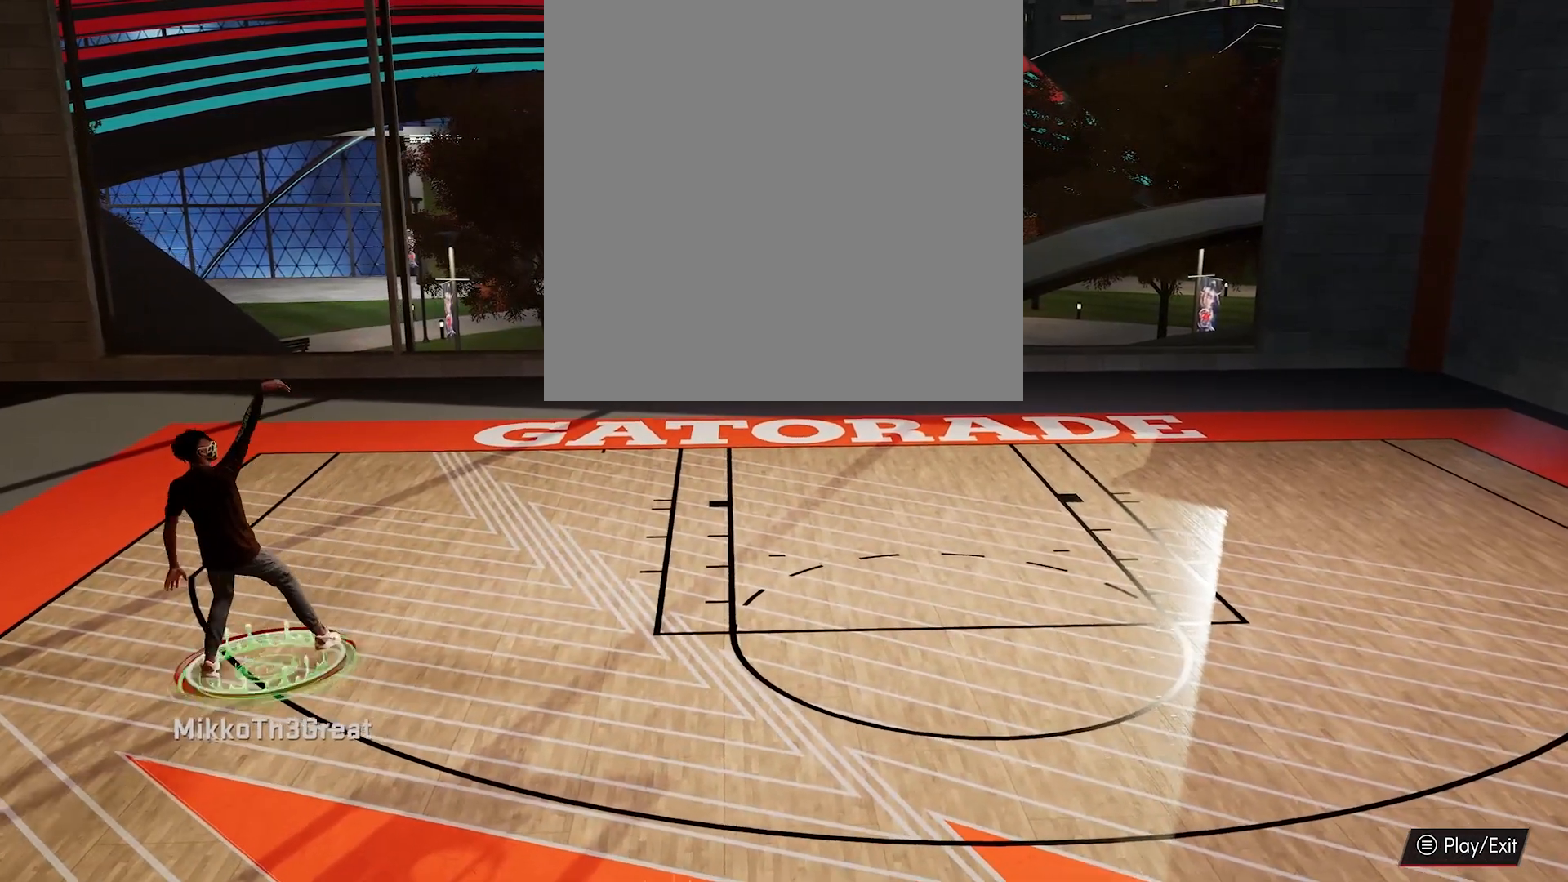
{"buttons": [], "left_stick": "center", "right_stick": "center", "events": [[450, "R2", "up"]]}
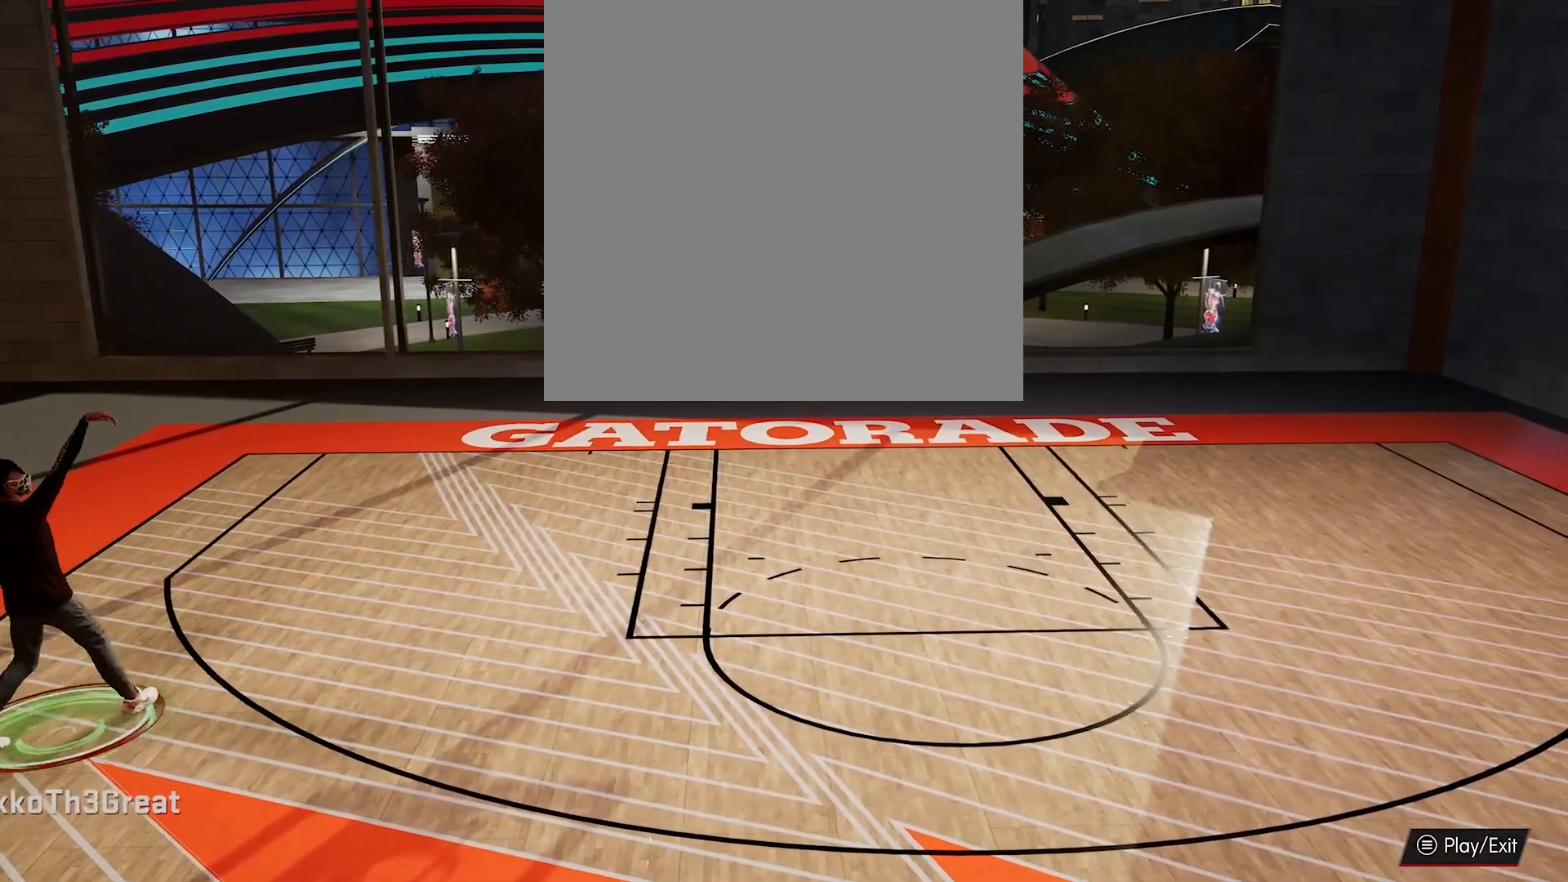
{"buttons": [], "left_stick": "center", "right_stick": "center", "events": []}
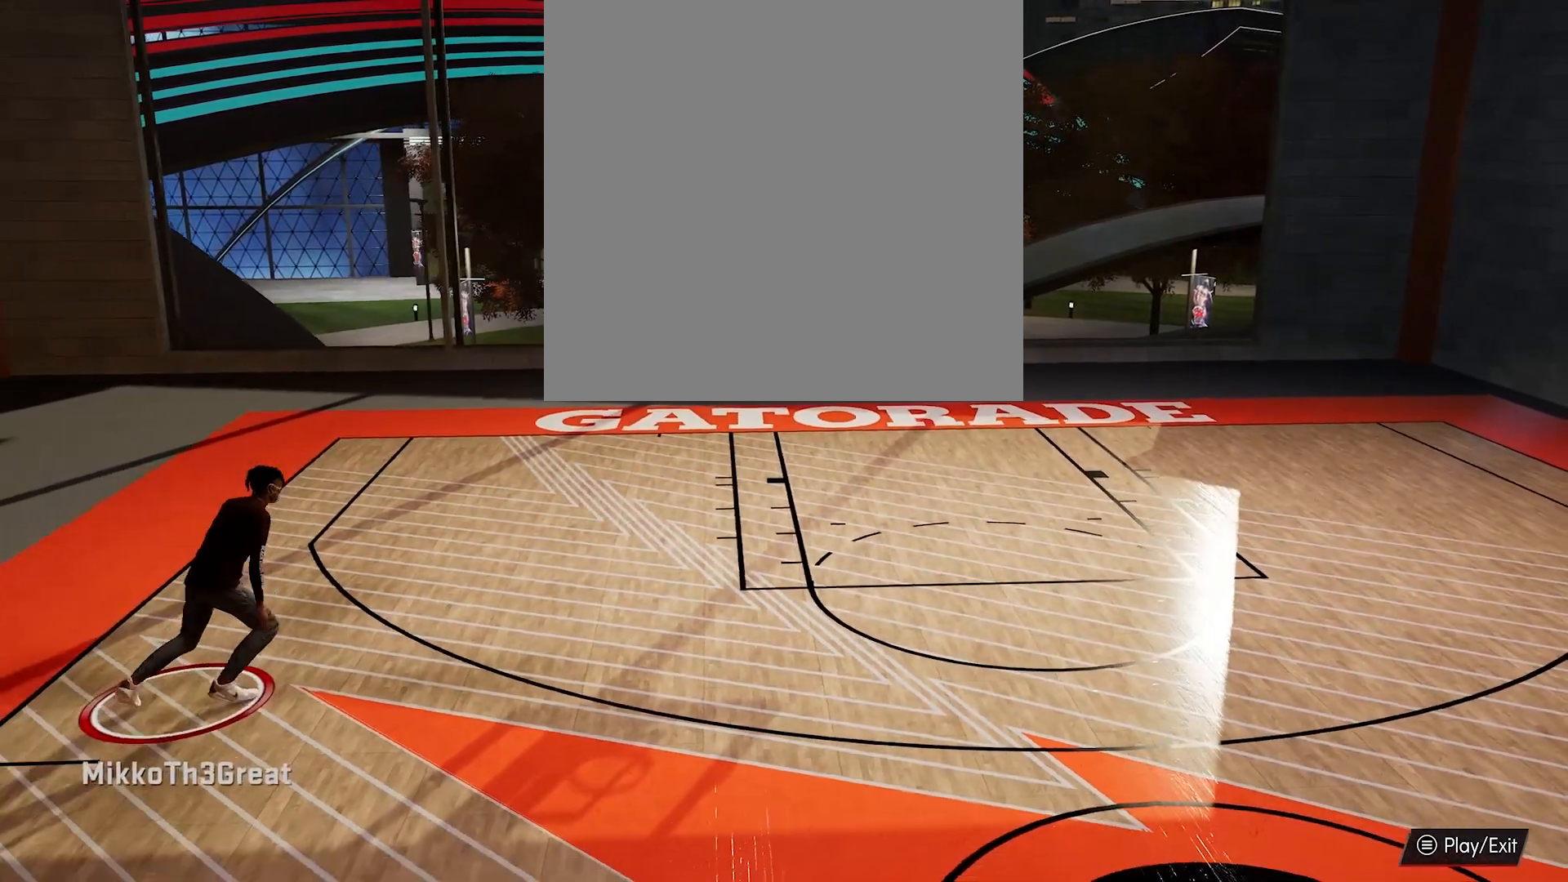
{"buttons": [], "left_stick": "center", "right_stick": "center", "events": []}
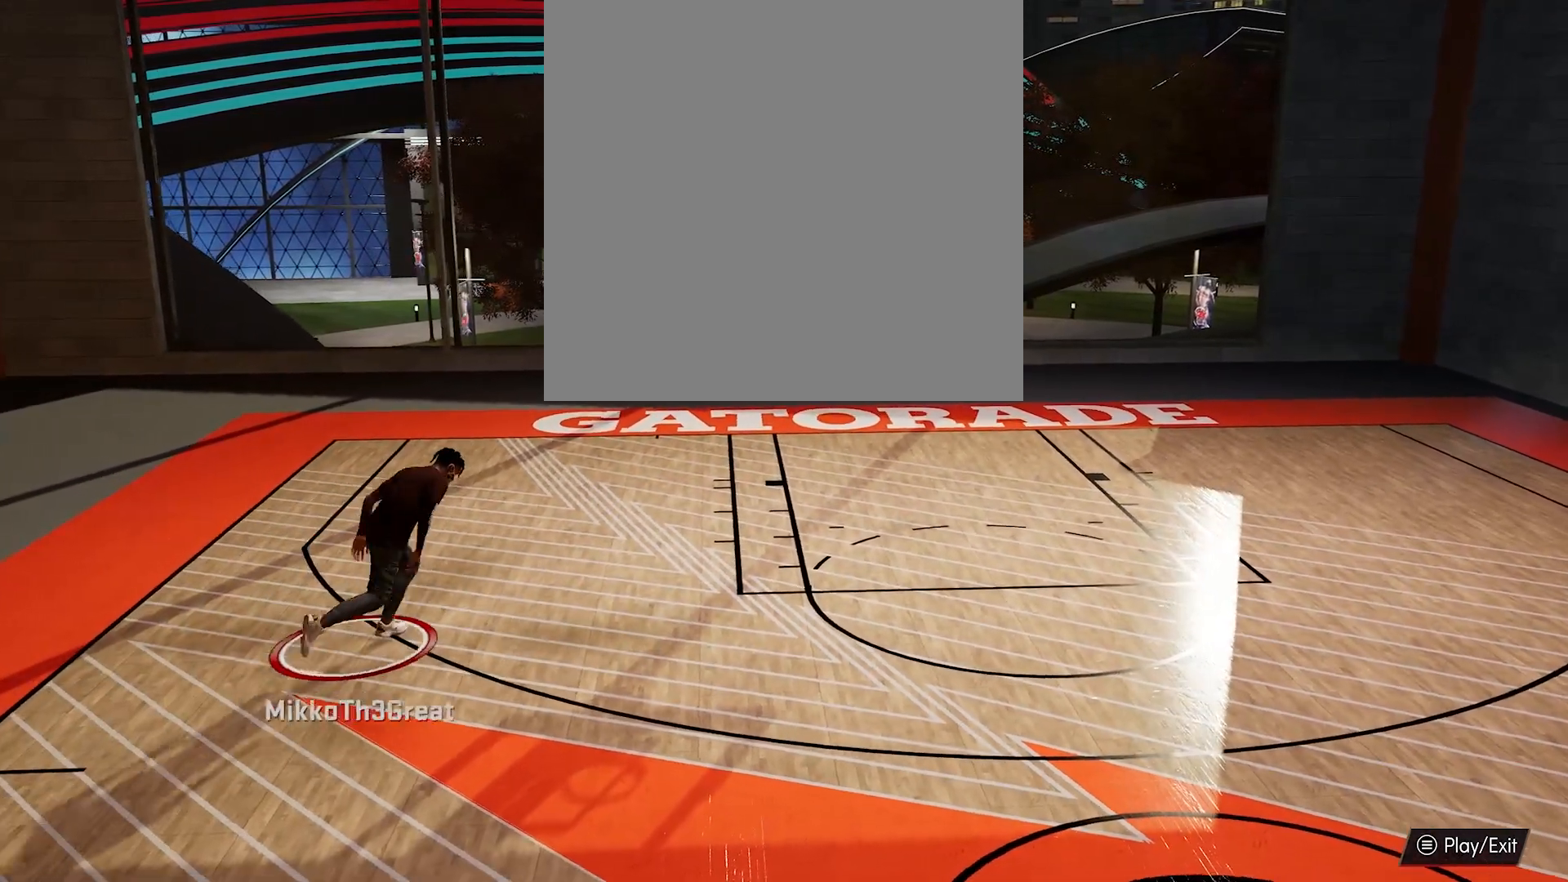
{"buttons": [], "left_stick": "center", "right_stick": "center", "events": []}
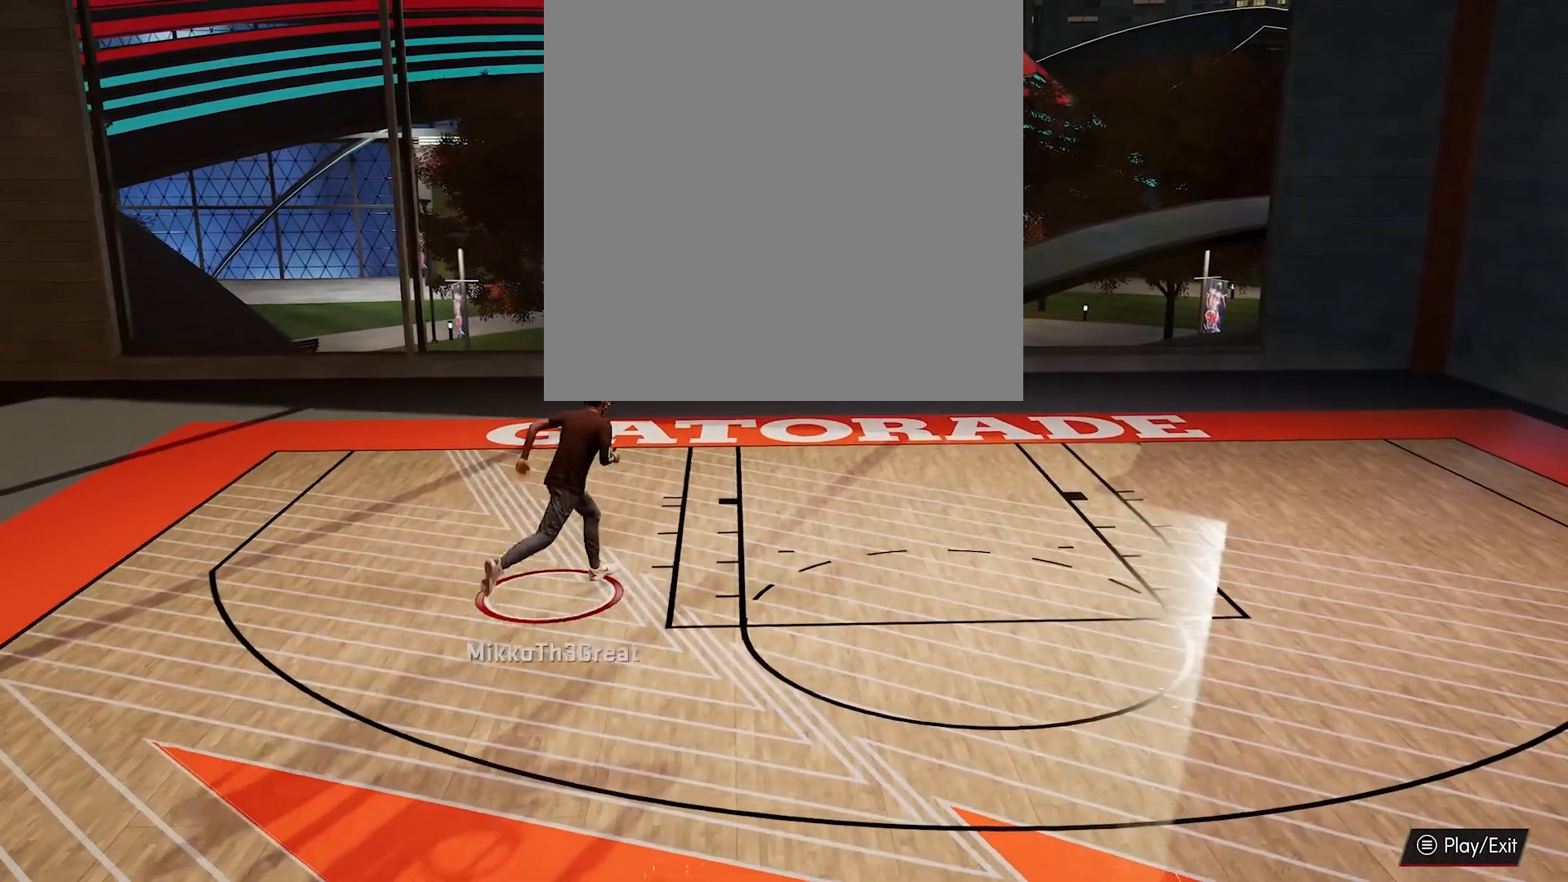
{"buttons": [], "left_stick": "center", "right_stick": "center", "events": []}